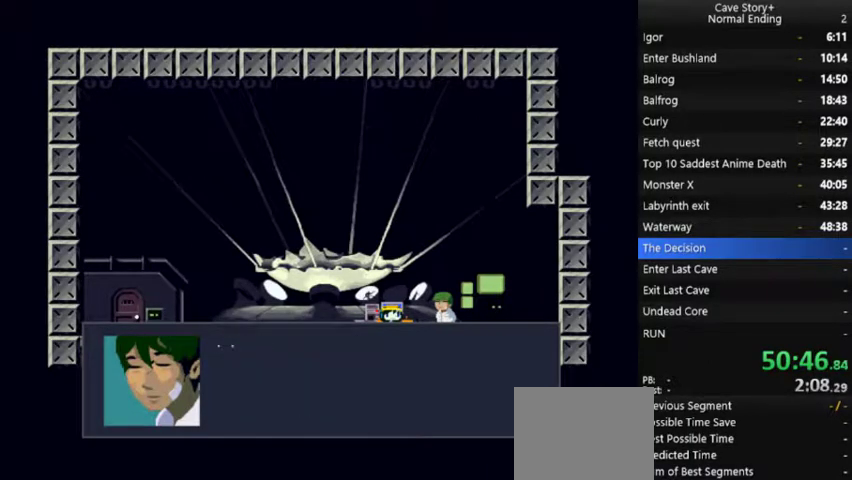
Gameplay with a controller (Xbox layout); each line is a JSON object with the inputs held at the frame after it. "events" lists button and stick changes between this image and that frame as [ms after this image, input, new state], when the widget could be followed in between.
{"buttons": ["X"], "left_stick": "center", "right_stick": "center", "events": [[33, "A", "up"], [100, "A", "down"], [200, "A", "up"], [267, "A", "down"], [500, "A", "up"]]}
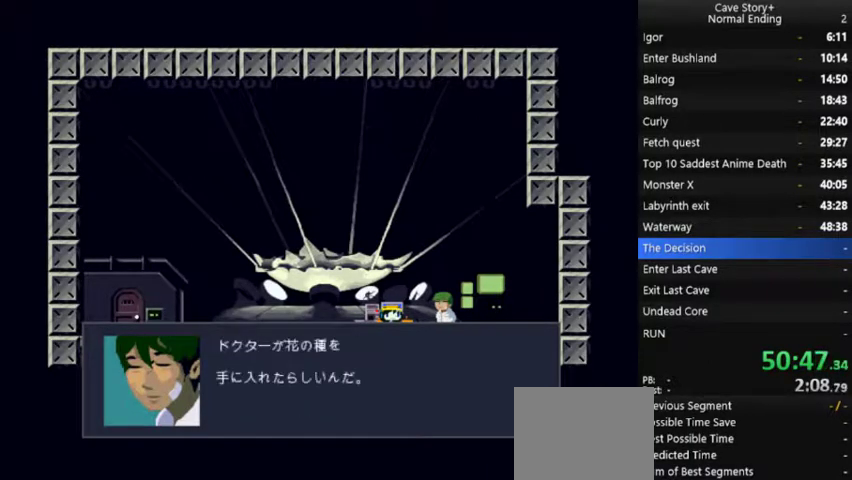
{"buttons": ["X"], "left_stick": "center", "right_stick": "center", "events": [[67, "A", "down"], [133, "A", "up"], [233, "A", "down"], [300, "A", "up"], [367, "A", "down"], [433, "A", "up"]]}
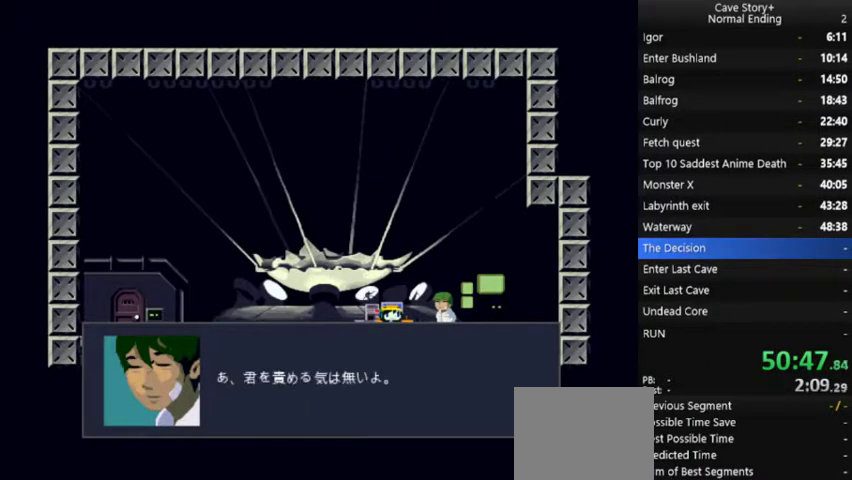
{"buttons": ["A", "X"], "left_stick": "center", "right_stick": "center", "events": [[33, "A", "down"], [133, "A", "up"], [200, "A", "down"], [267, "A", "up"], [367, "A", "down"], [433, "A", "up"], [500, "A", "down"]]}
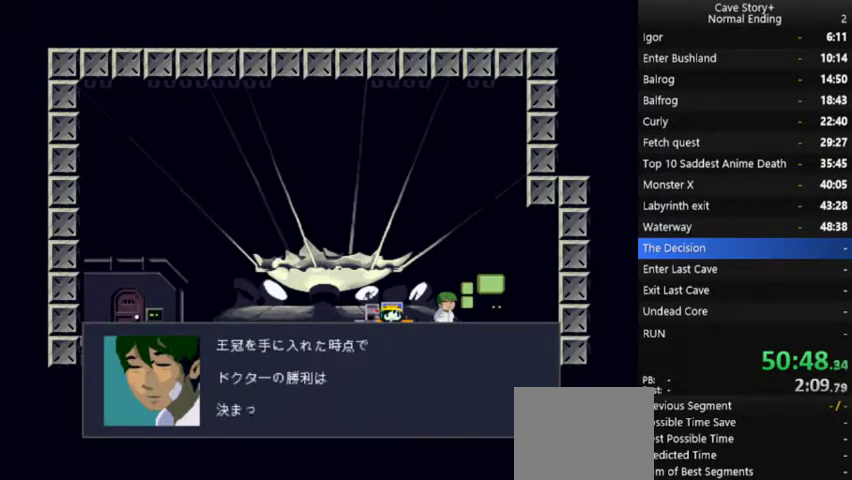
{"buttons": ["A", "X"], "left_stick": "center", "right_stick": "center", "events": [[67, "A", "up"], [133, "A", "down"], [233, "A", "up"], [333, "A", "down"], [400, "A", "up"], [500, "A", "down"]]}
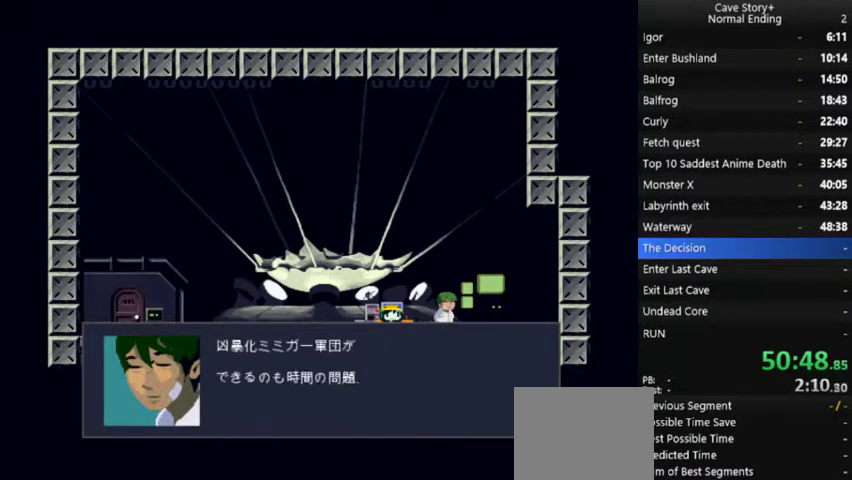
{"buttons": ["A", "X"], "left_stick": "center", "right_stick": "center", "events": [[67, "A", "up"], [167, "A", "down"], [267, "A", "up"], [333, "A", "down"], [433, "A", "up"], [500, "A", "down"]]}
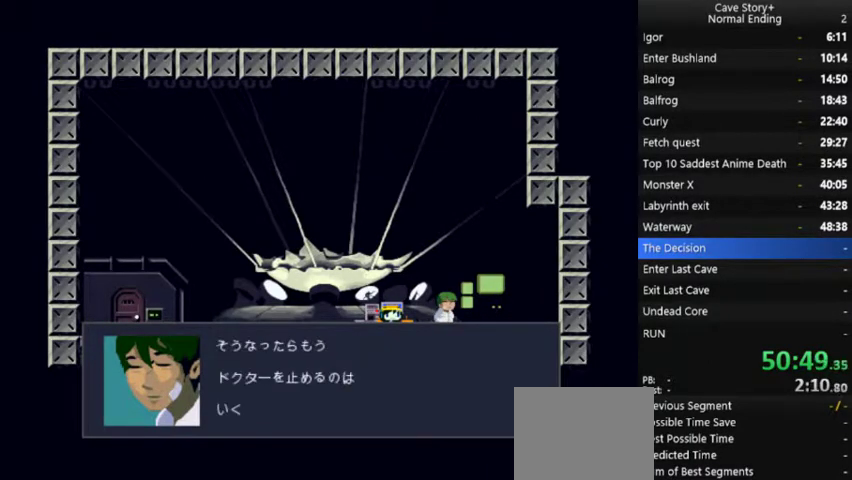
{"buttons": ["X"], "left_stick": "center", "right_stick": "center", "events": [[100, "A", "up"], [200, "A", "down"], [267, "A", "up"], [333, "A", "down"], [433, "A", "up"]]}
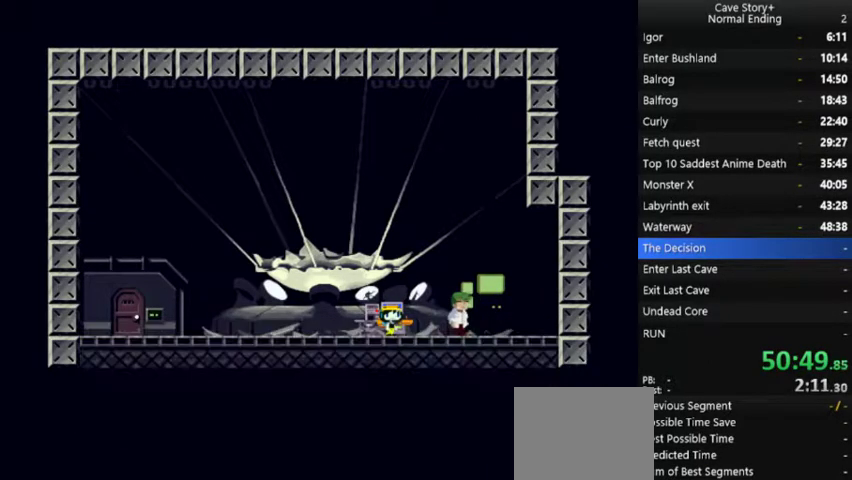
{"buttons": ["A", "X"], "left_stick": "center", "right_stick": "center", "events": [[67, "A", "down"], [167, "A", "up"], [433, "A", "down"]]}
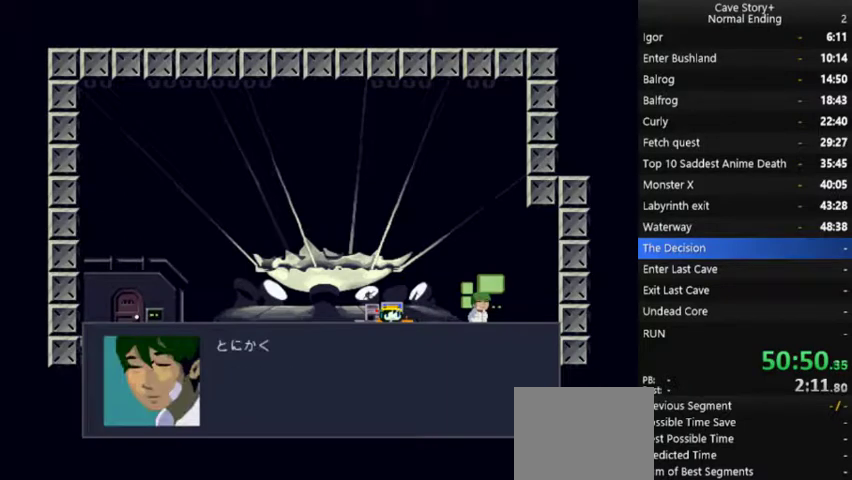
{"buttons": ["X"], "left_stick": "center", "right_stick": "center", "events": [[33, "A", "up"], [100, "A", "down"], [167, "A", "up"], [267, "A", "down"], [367, "A", "up"], [433, "A", "down"], [500, "A", "up"]]}
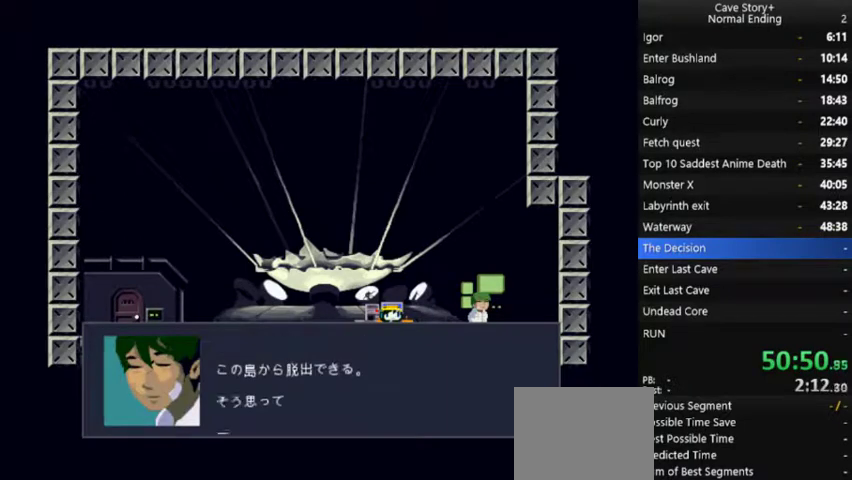
{"buttons": ["A", "X"], "left_stick": "center", "right_stick": "center", "events": [[100, "A", "down"], [200, "A", "up"], [267, "A", "down"], [367, "A", "up"], [433, "A", "down"]]}
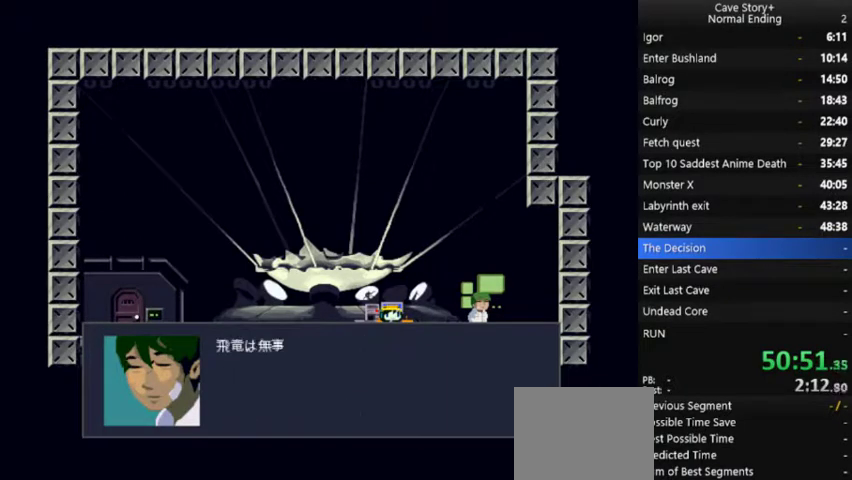
{"buttons": ["A", "X"], "left_stick": "center", "right_stick": "center", "events": [[33, "A", "up"], [133, "A", "down"], [233, "A", "up"], [367, "A", "down"], [433, "A", "up"], [500, "A", "down"]]}
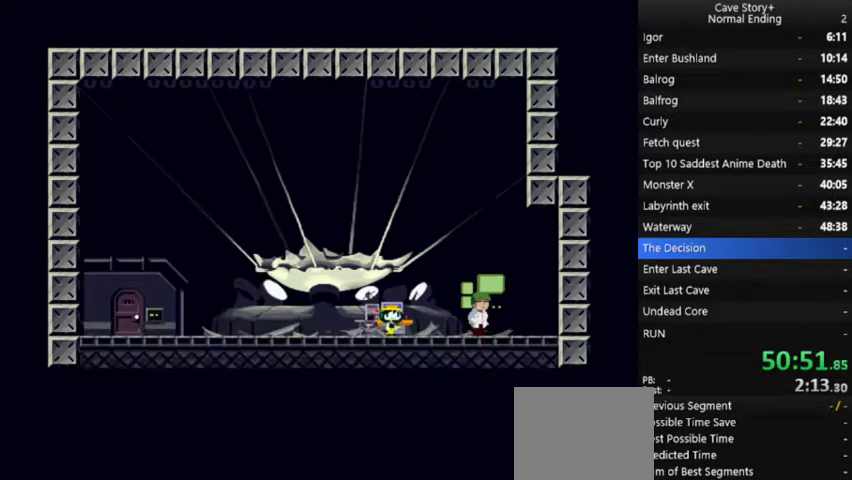
{"buttons": ["X"], "left_stick": "center", "right_stick": "center", "events": [[100, "A", "up"]]}
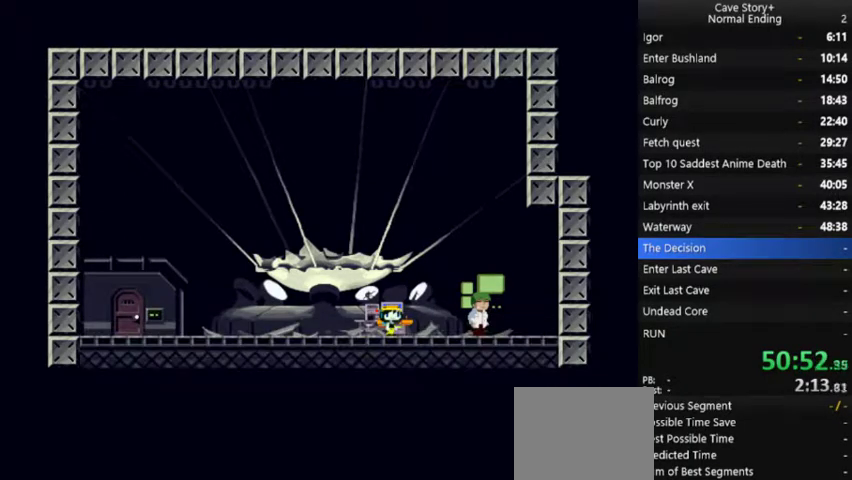
{"buttons": ["X"], "left_stick": "center", "right_stick": "center", "events": []}
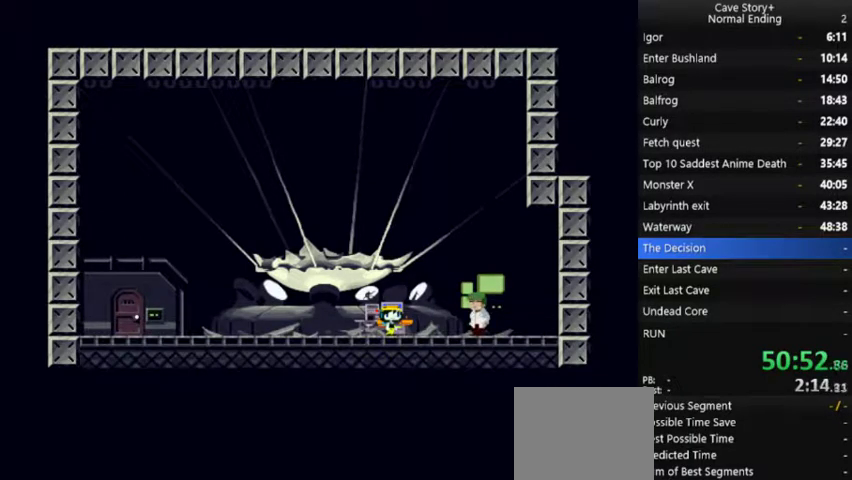
{"buttons": ["A", "X"], "left_stick": "center", "right_stick": "center", "events": [[167, "A", "down"], [267, "A", "up"], [400, "A", "down"]]}
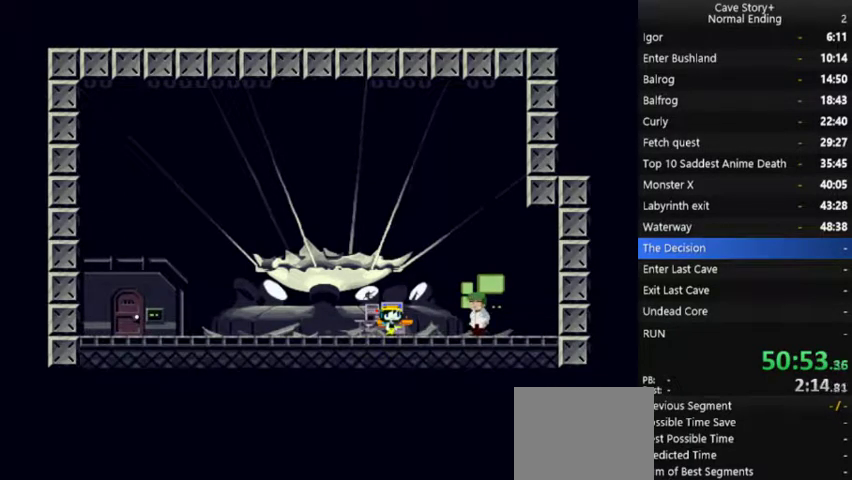
{"buttons": ["A", "X"], "left_stick": "center", "right_stick": "center", "events": [[33, "A", "up"], [167, "A", "down"], [267, "A", "up"], [467, "A", "down"]]}
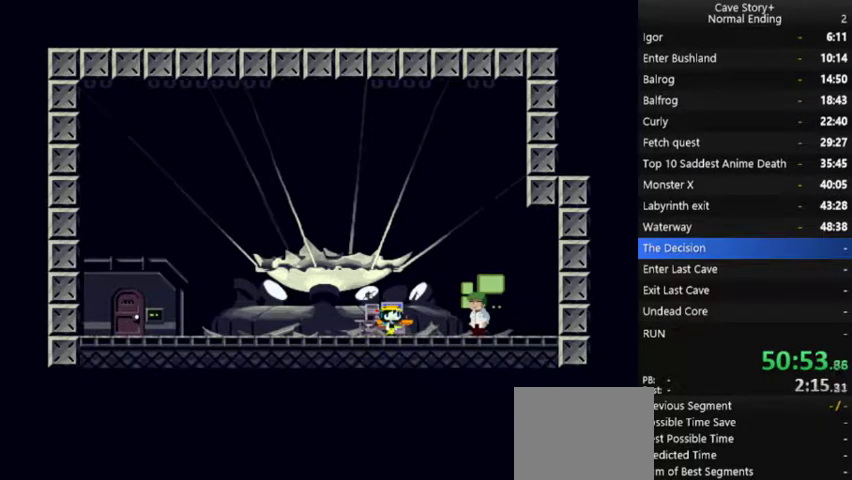
{"buttons": ["X"], "left_stick": "center", "right_stick": "center", "events": [[100, "A", "up"]]}
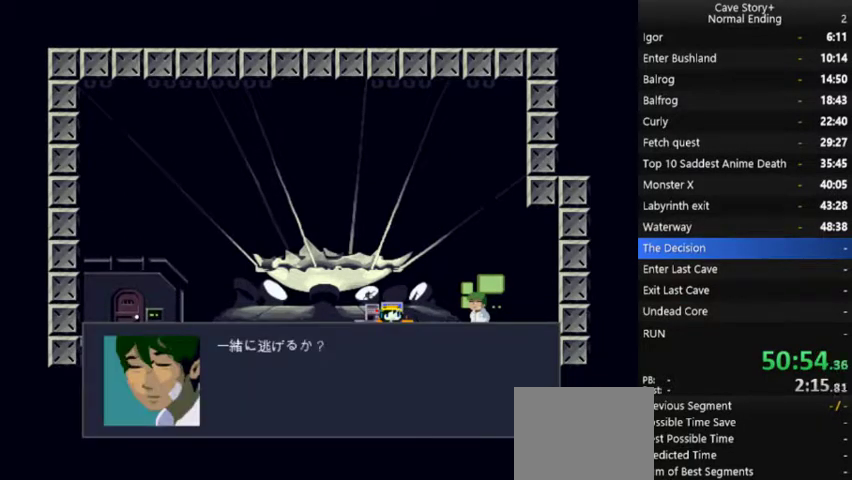
{"buttons": ["DPAD_RIGHT"], "left_stick": "center", "right_stick": "center", "events": [[367, "X", "up"], [400, "DPAD_RIGHT", "down"]]}
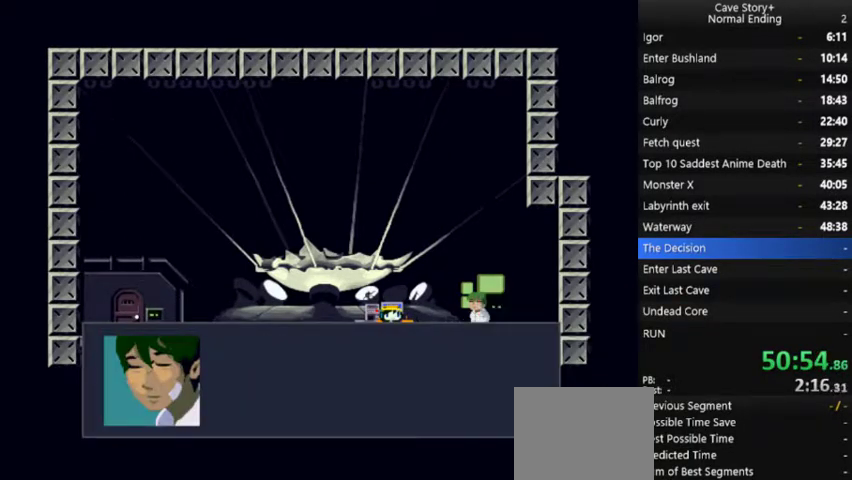
{"buttons": ["A", "X"], "left_stick": "center", "right_stick": "center", "events": [[33, "A", "down"], [33, "DPAD_RIGHT", "up"], [100, "A", "up"], [167, "X", "down"], [267, "A", "down"], [367, "A", "up"], [467, "A", "down"]]}
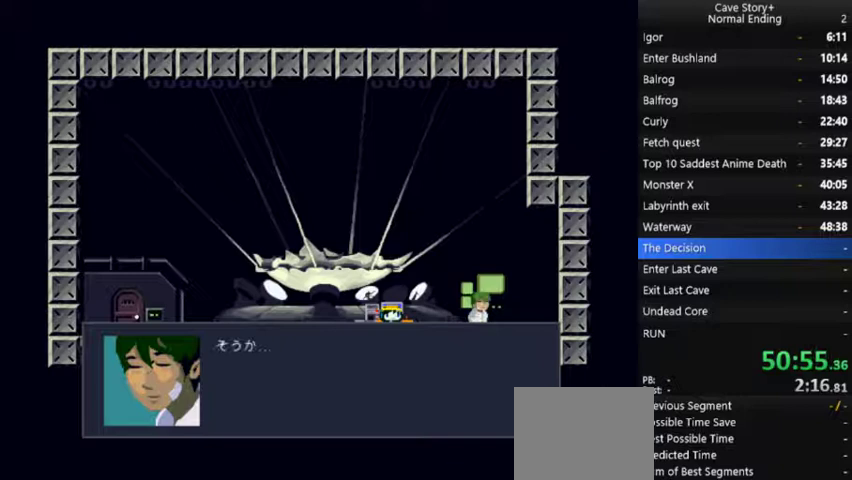
{"buttons": ["X"], "left_stick": "center", "right_stick": "center", "events": [[67, "A", "up"], [133, "A", "down"], [233, "A", "up"], [300, "A", "down"], [367, "A", "up"], [433, "A", "down"], [500, "A", "up"]]}
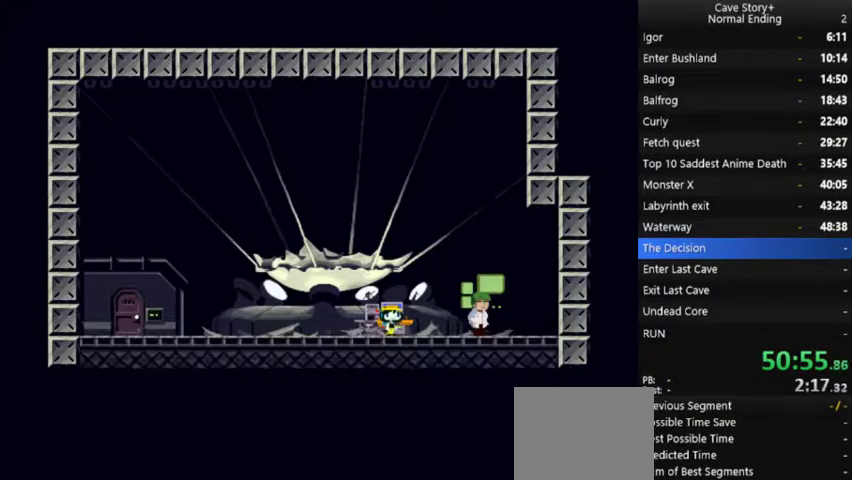
{"buttons": ["X", "DPAD_RIGHT"], "left_stick": "center", "right_stick": "center", "events": [[33, "DPAD_RIGHT", "down"], [233, "A", "down"], [333, "A", "up"], [400, "A", "down"], [500, "A", "up"]]}
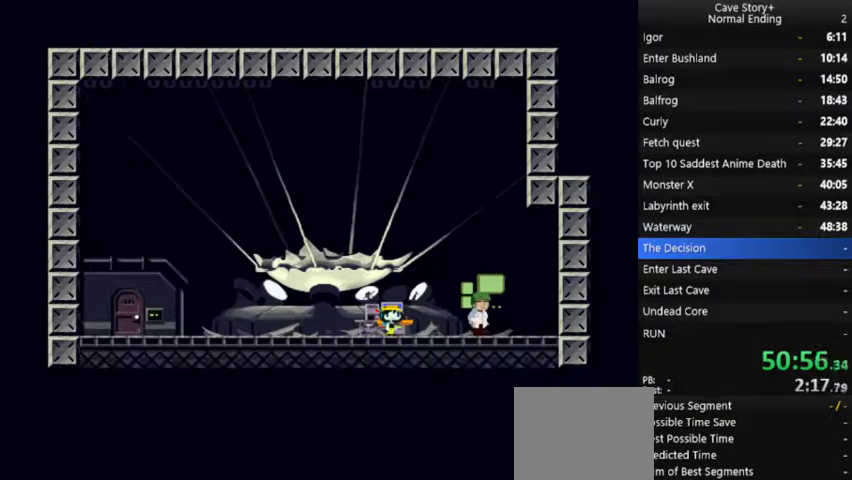
{"buttons": ["A", "X", "DPAD_RIGHT"], "left_stick": "center", "right_stick": "center", "events": [[100, "A", "down"], [200, "A", "up"], [300, "A", "down"], [367, "A", "up"], [433, "A", "down"]]}
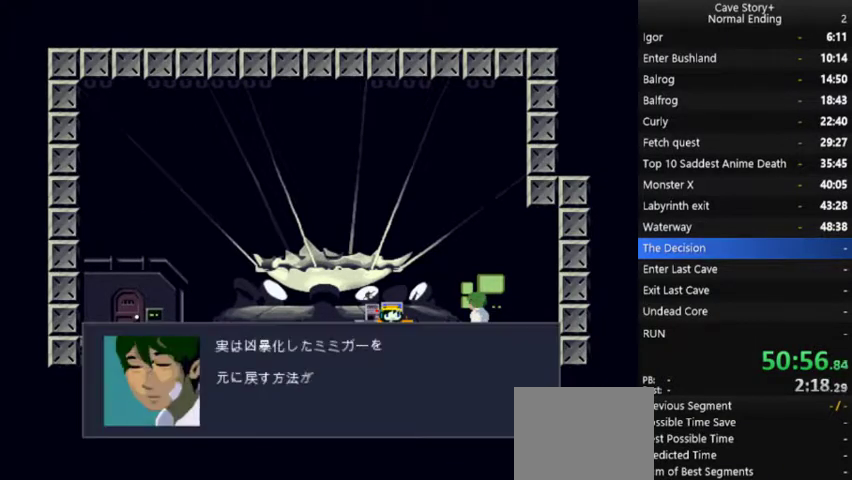
{"buttons": ["X", "DPAD_RIGHT"], "left_stick": "center", "right_stick": "center", "events": [[33, "A", "up"], [233, "A", "down"], [333, "A", "up"], [400, "A", "down"], [467, "A", "up"]]}
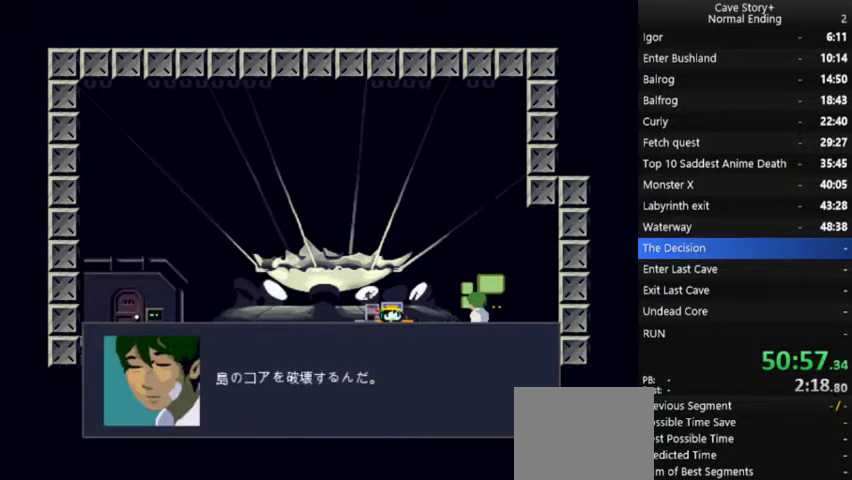
{"buttons": ["X", "DPAD_RIGHT"], "left_stick": "center", "right_stick": "center", "events": [[67, "A", "down"], [133, "A", "up"], [233, "A", "down"], [300, "A", "up"], [400, "A", "down"], [467, "A", "up"]]}
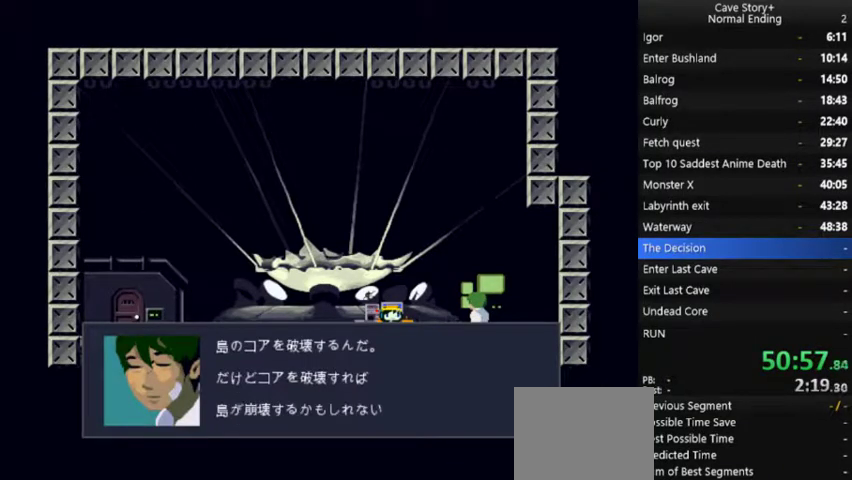
{"buttons": ["X", "DPAD_RIGHT"], "left_stick": "center", "right_stick": "center", "events": [[100, "A", "down"], [167, "A", "up"], [233, "A", "down"], [300, "A", "up"], [400, "A", "down"], [467, "A", "up"]]}
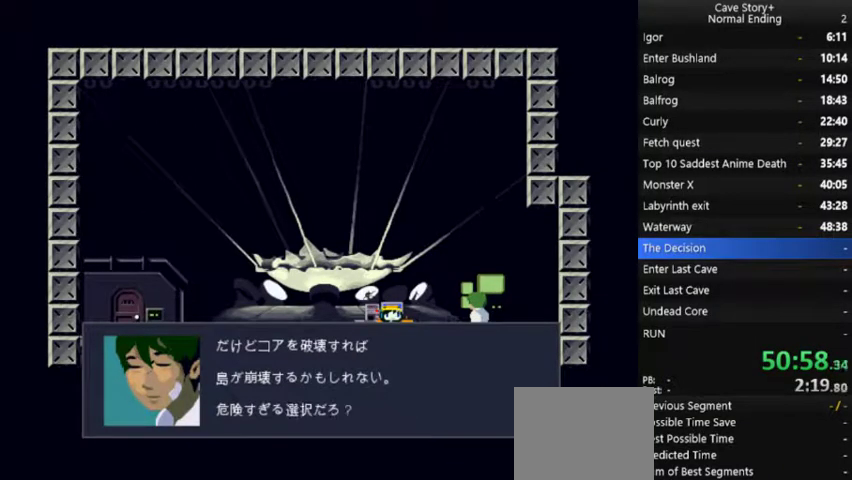
{"buttons": ["A", "X", "DPAD_RIGHT"], "left_stick": "center", "right_stick": "center", "events": [[67, "A", "down"], [167, "A", "up"], [267, "A", "down"], [400, "A", "up"], [467, "A", "down"]]}
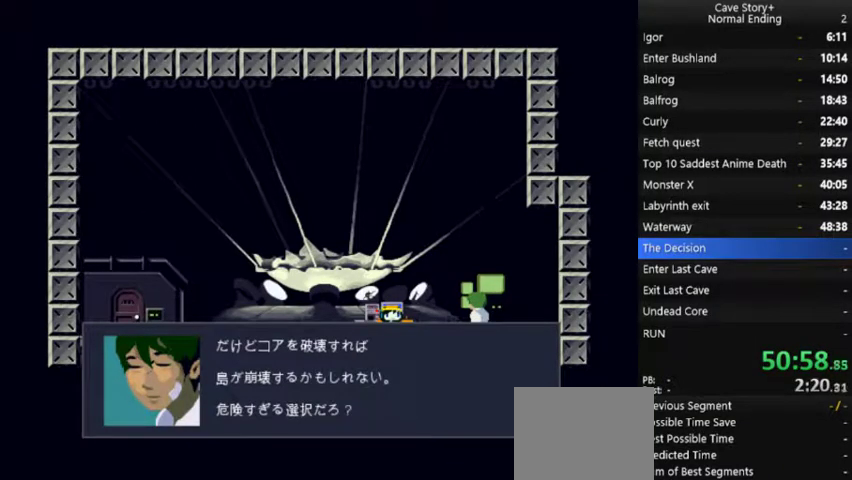
{"buttons": ["A", "X", "DPAD_RIGHT"], "left_stick": "center", "right_stick": "center", "events": [[67, "A", "up"], [167, "A", "down"], [233, "A", "up"], [333, "A", "down"], [433, "A", "up"], [500, "A", "down"]]}
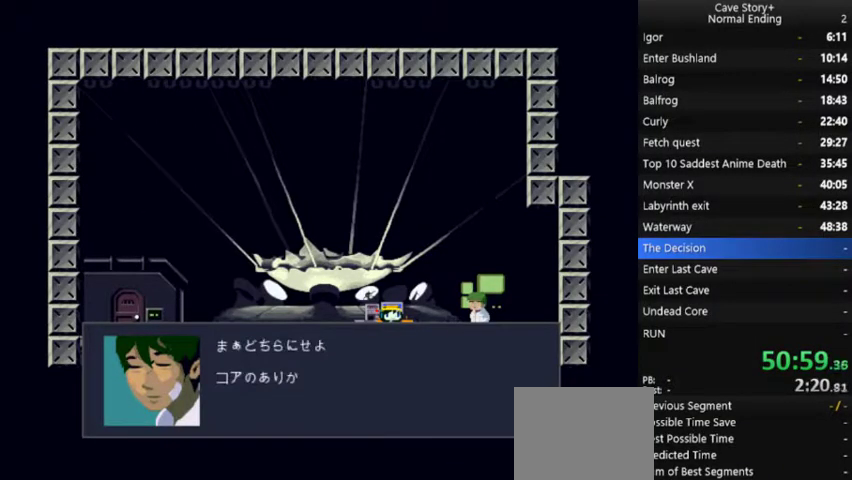
{"buttons": ["X", "DPAD_RIGHT"], "left_stick": "center", "right_stick": "center", "events": [[100, "A", "up"], [200, "A", "down"], [267, "A", "up"], [367, "A", "down"], [467, "A", "up"]]}
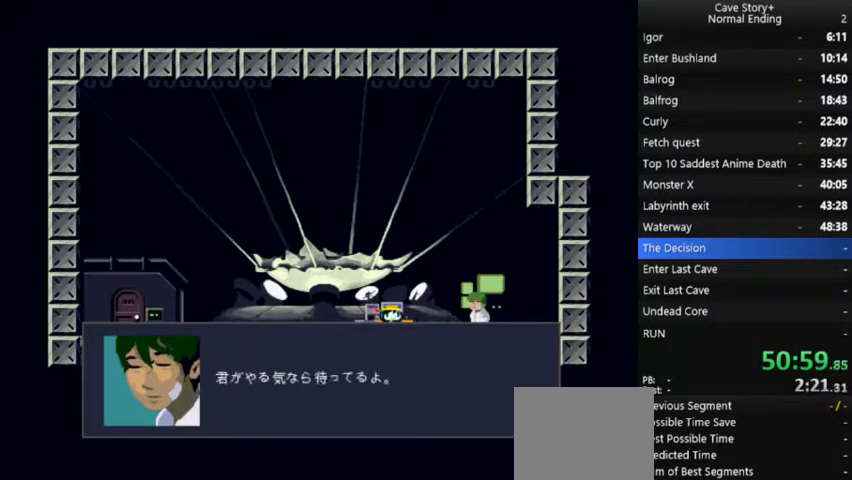
{"buttons": ["A", "X", "DPAD_RIGHT"], "left_stick": "center", "right_stick": "center", "events": [[33, "A", "down"], [200, "A", "up"], [267, "A", "down"], [367, "A", "up"], [467, "A", "down"]]}
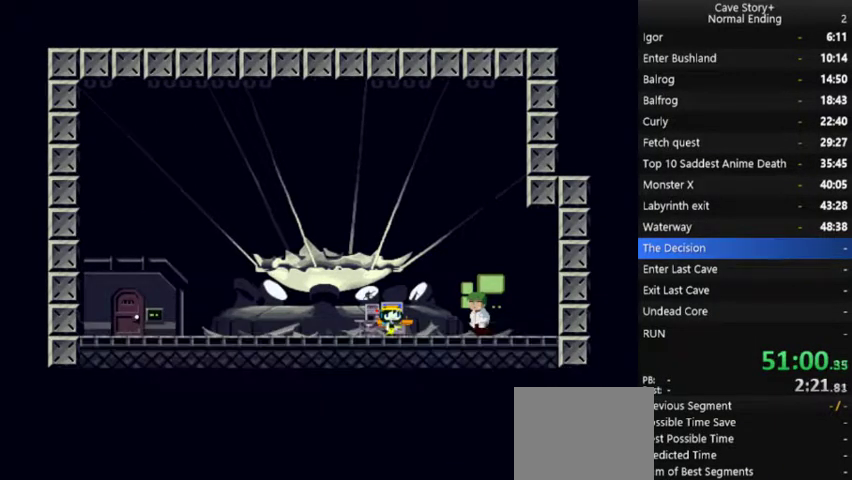
{"buttons": ["X", "DPAD_RIGHT"], "left_stick": "center", "right_stick": "center", "events": [[200, "A", "up"], [433, "A", "down"], [500, "A", "up"]]}